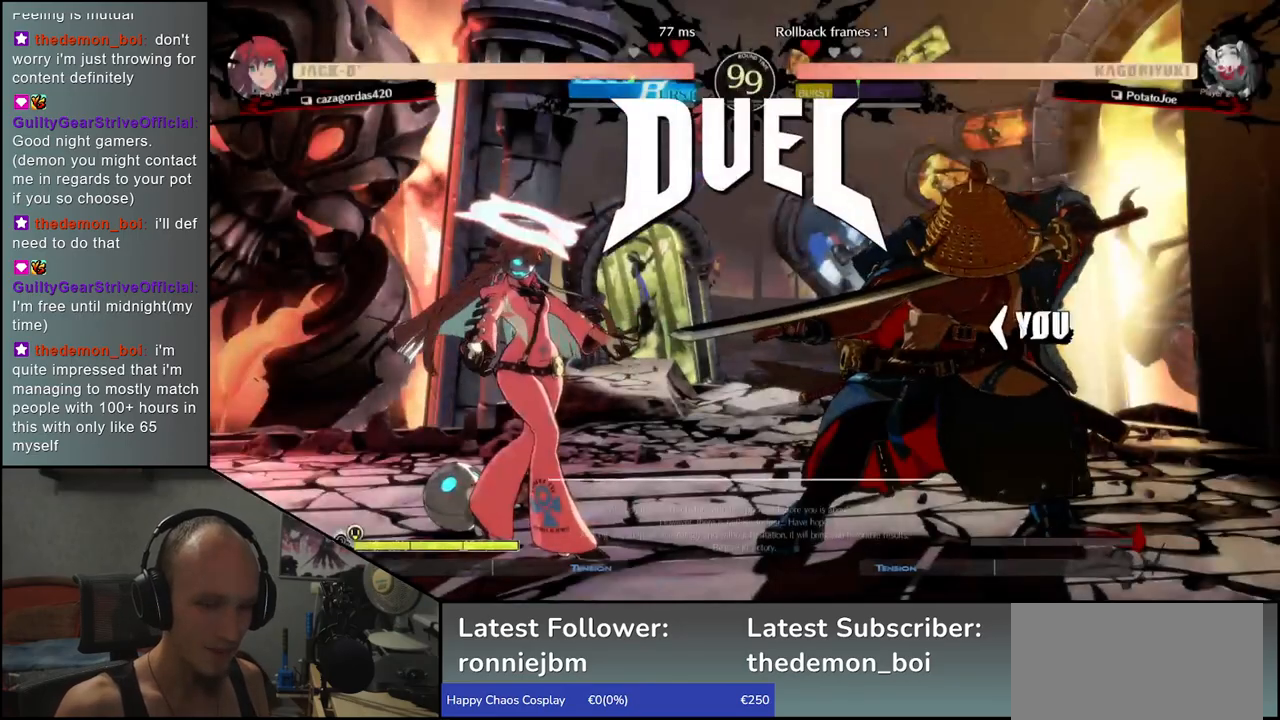
Gameplay with a controller (arcade stick); each line is a JSON object with the inputs held at the frame after it. "events" lists button and stick changes between this image and that frame as [ms after this image, input, new state], when the widget could be followed in between. Not read: L3 R3 other_buttons.
{"buttons": [], "left_stick": "left", "events": [[483, "left_stick", "left"]]}
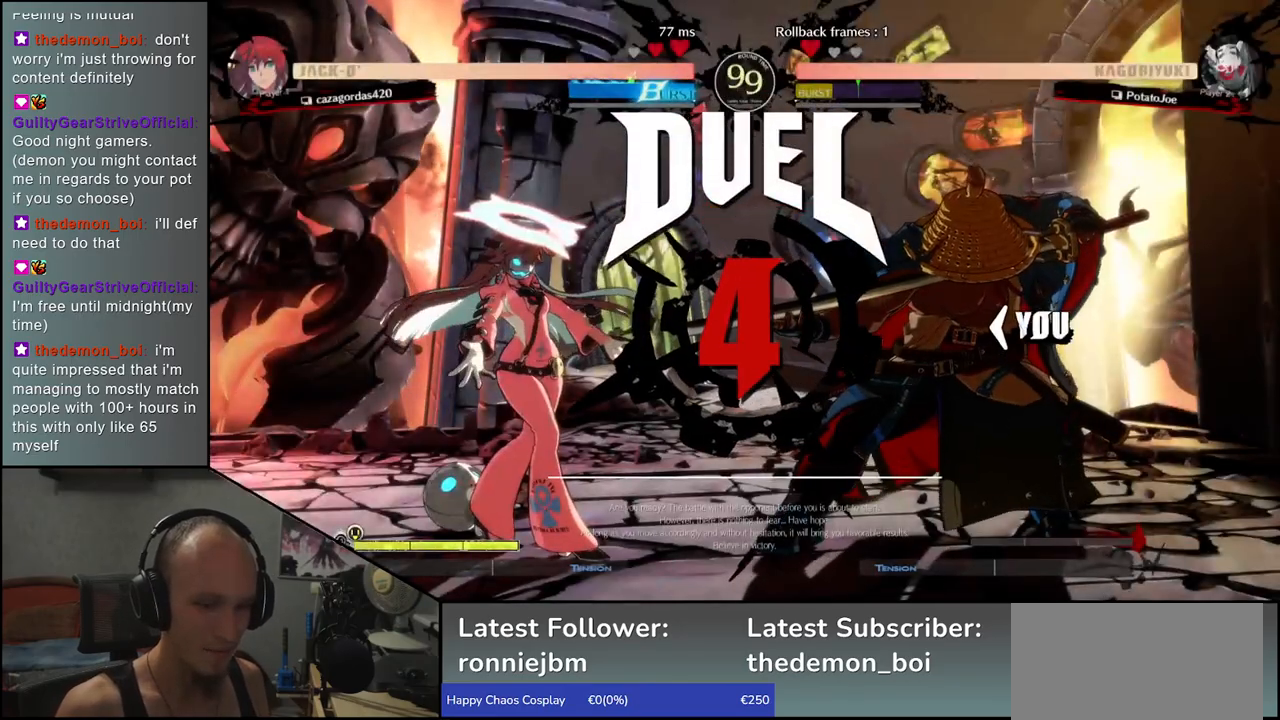
{"buttons": ["TRIANGLE"], "left_stick": "left", "events": [[483, "TRIANGLE", "down"]]}
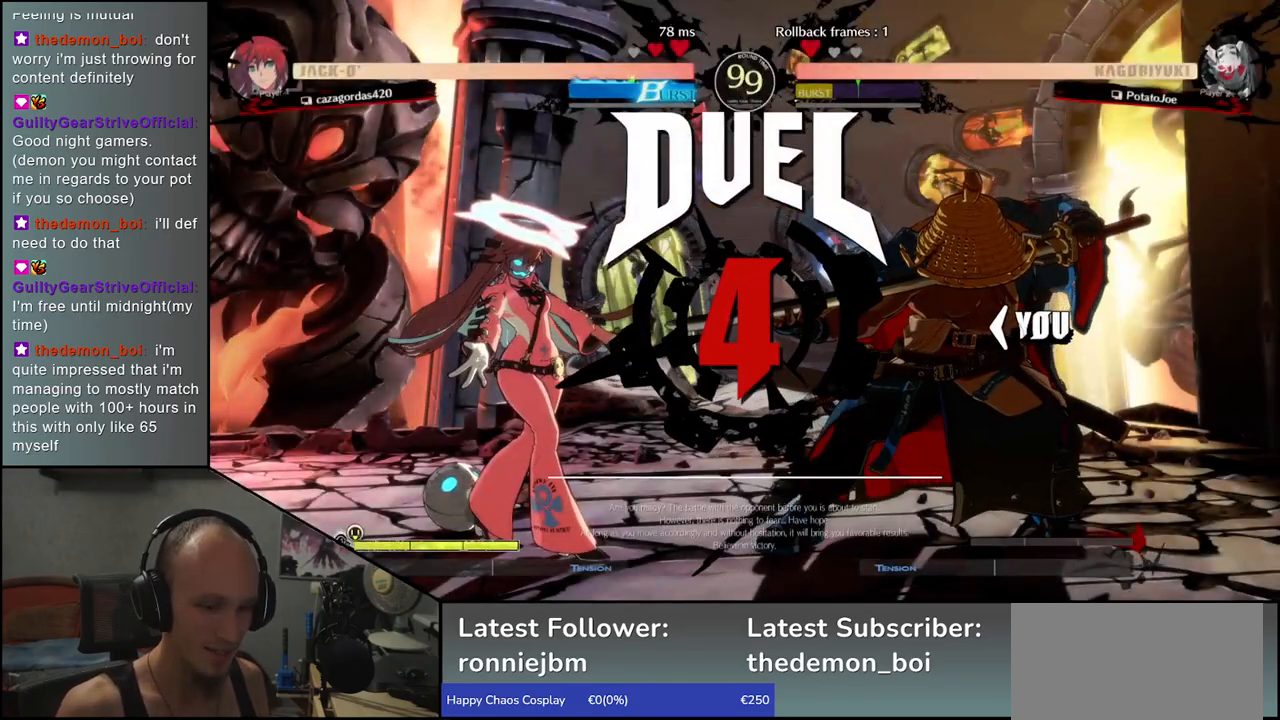
{"buttons": [], "left_stick": "left", "events": [[67, "TRIANGLE", "up"], [183, "TRIANGLE", "down"], [250, "TRIANGLE", "up"], [367, "TRIANGLE", "down"], [433, "TRIANGLE", "up"]]}
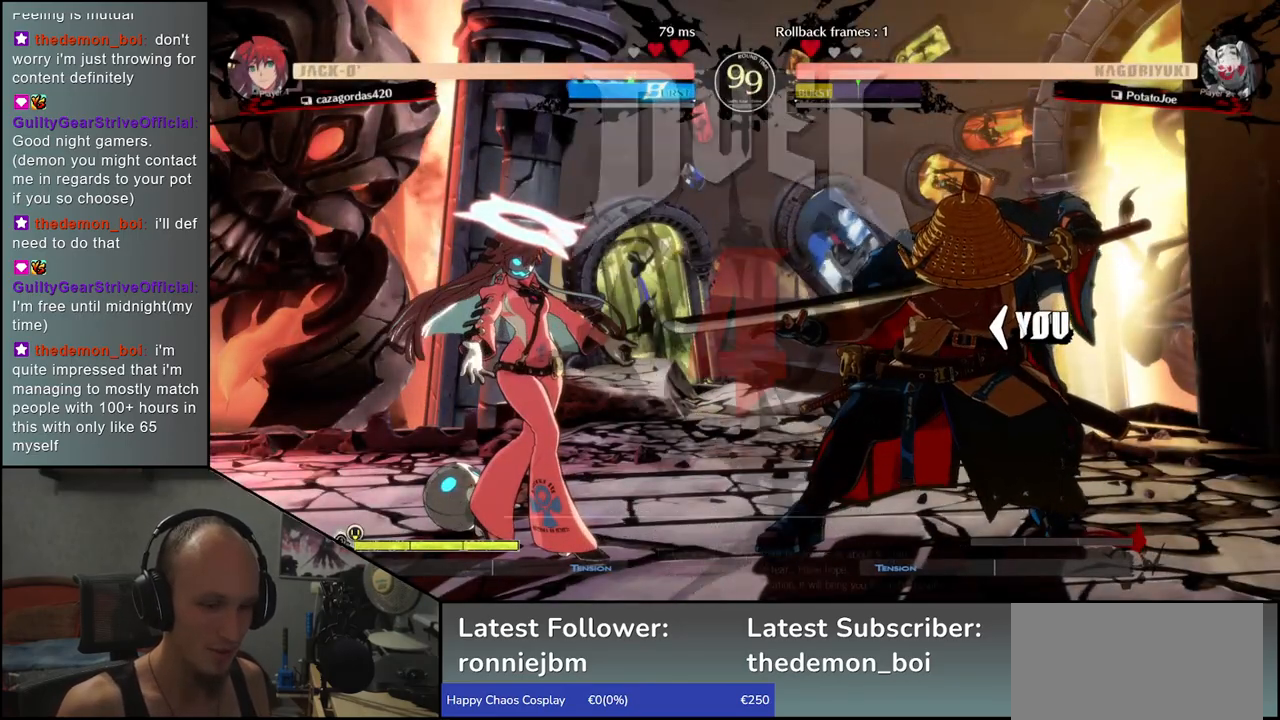
{"buttons": [], "left_stick": "left", "events": [[50, "TRIANGLE", "down"], [100, "TRIANGLE", "up"], [217, "TRIANGLE", "down"], [300, "TRIANGLE", "up"], [383, "TRIANGLE", "down"], [433, "TRIANGLE", "up"]]}
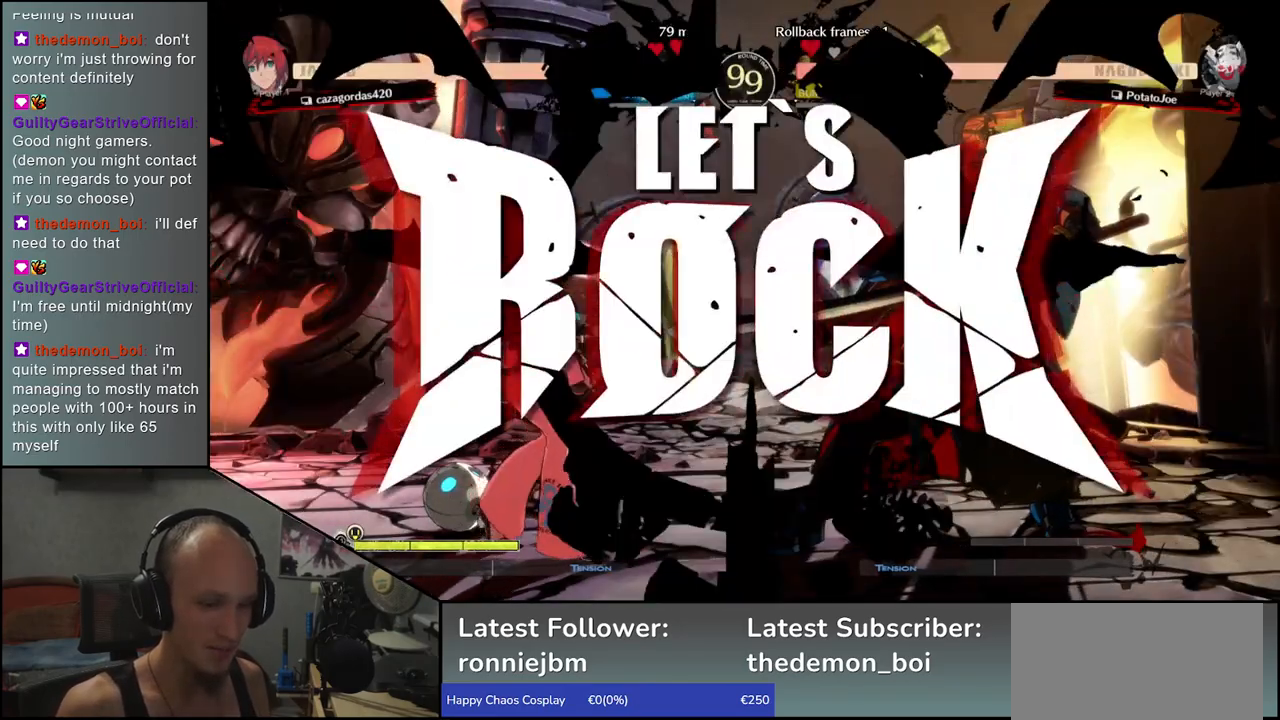
{"buttons": [], "left_stick": "left", "events": [[50, "TRIANGLE", "down"], [83, "TRIANGLE", "up"], [183, "TRIANGLE", "down"], [267, "TRIANGLE", "up"], [350, "TRIANGLE", "down"], [400, "TRIANGLE", "up"]]}
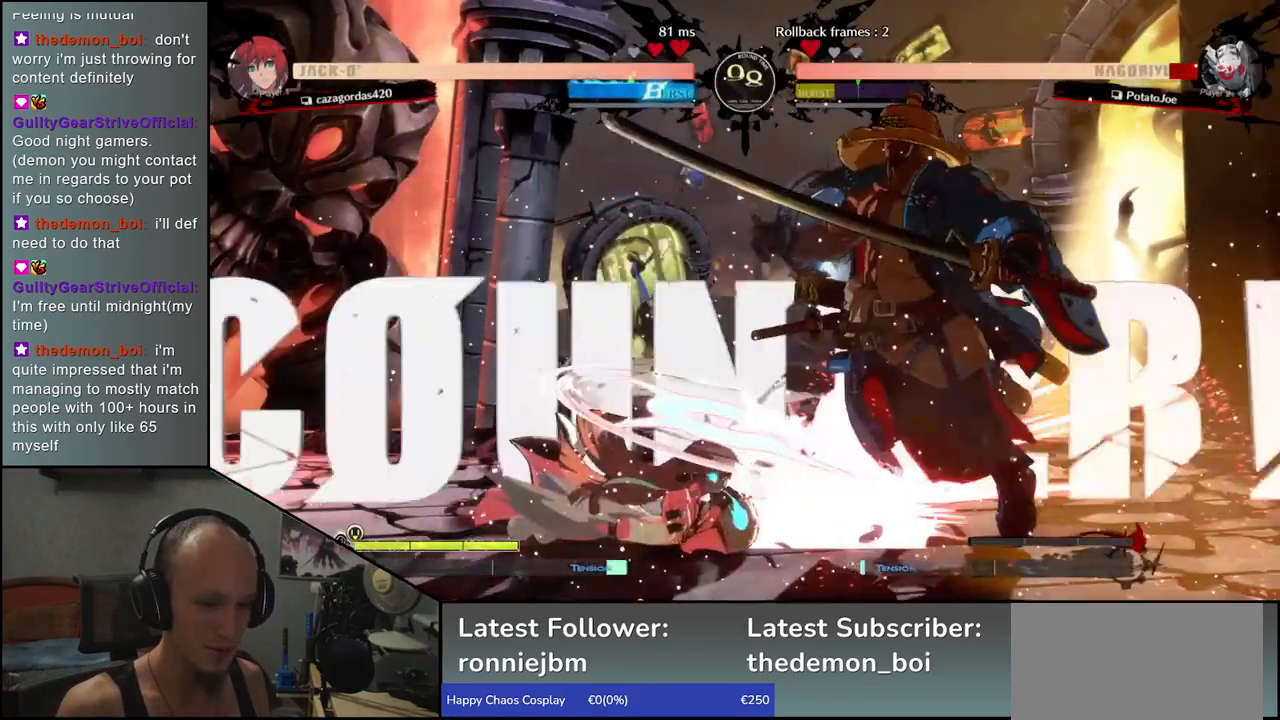
{"buttons": [], "left_stick": "right", "events": [[17, "TRIANGLE", "down"], [100, "TRIANGLE", "up"], [267, "left_stick", "down"], [350, "left_stick", "right"]]}
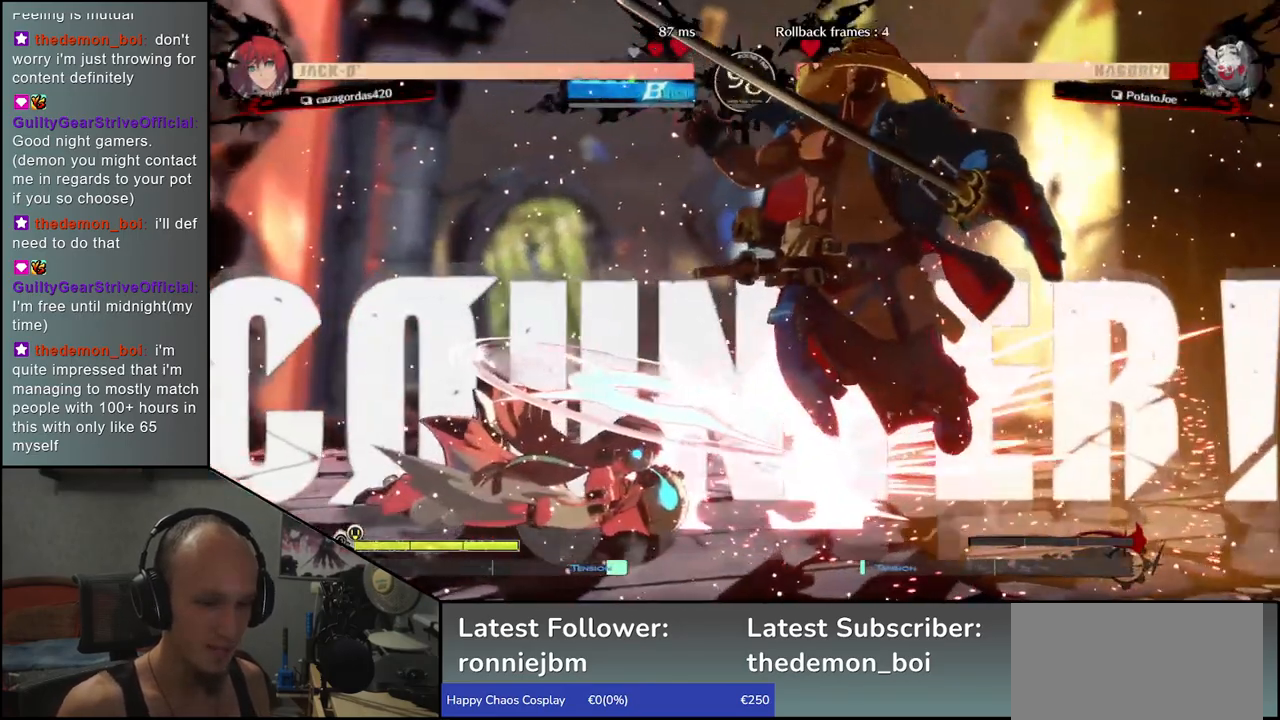
{"buttons": [], "left_stick": "right", "events": []}
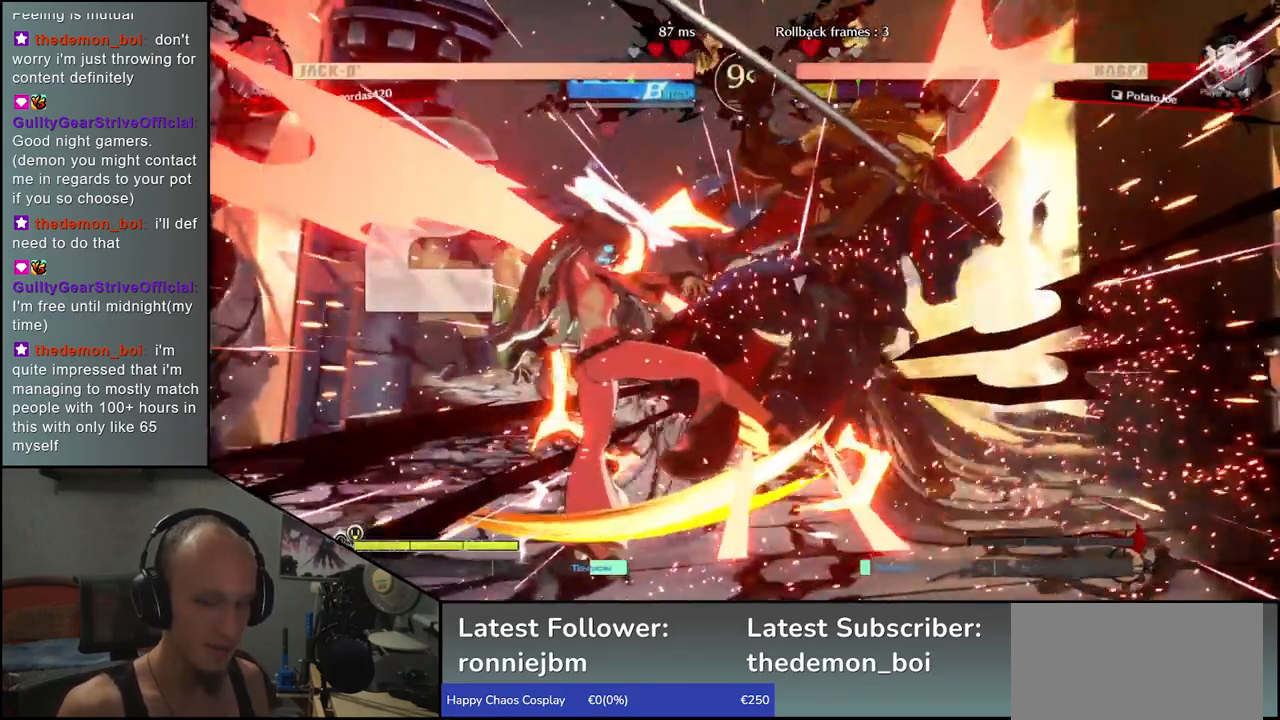
{"buttons": [], "left_stick": "right", "events": []}
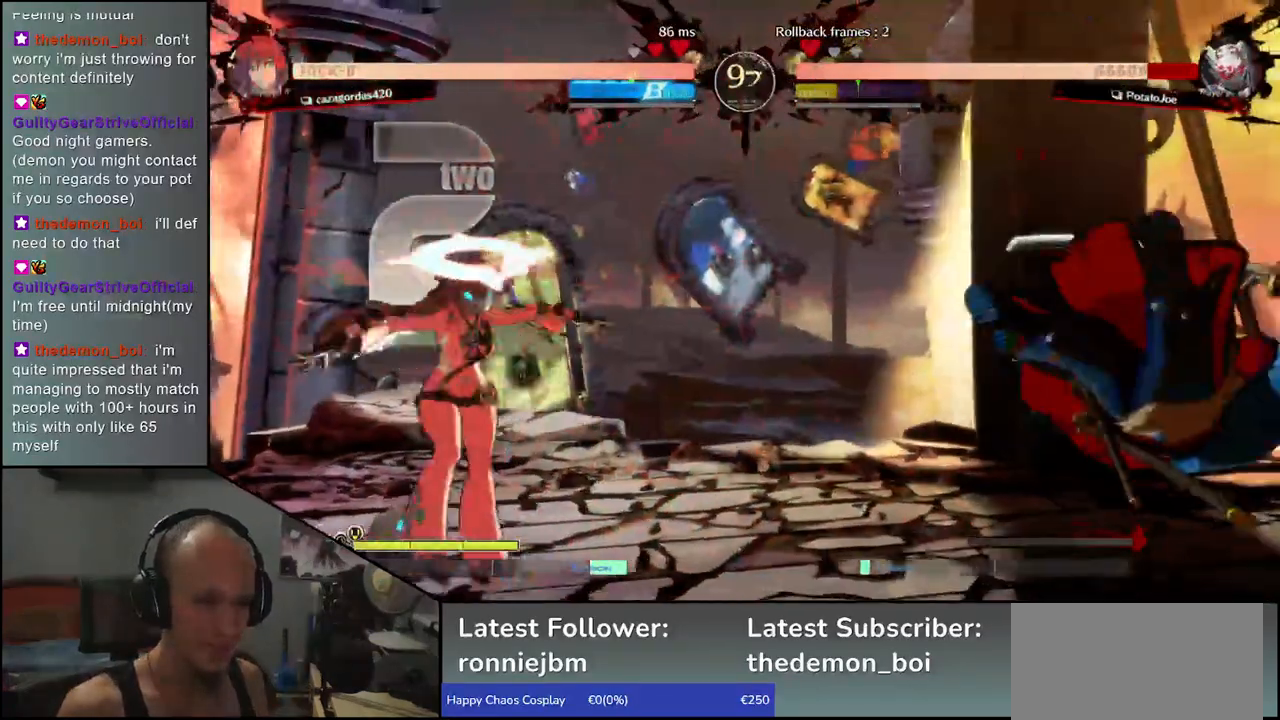
{"buttons": [], "left_stick": "right", "events": []}
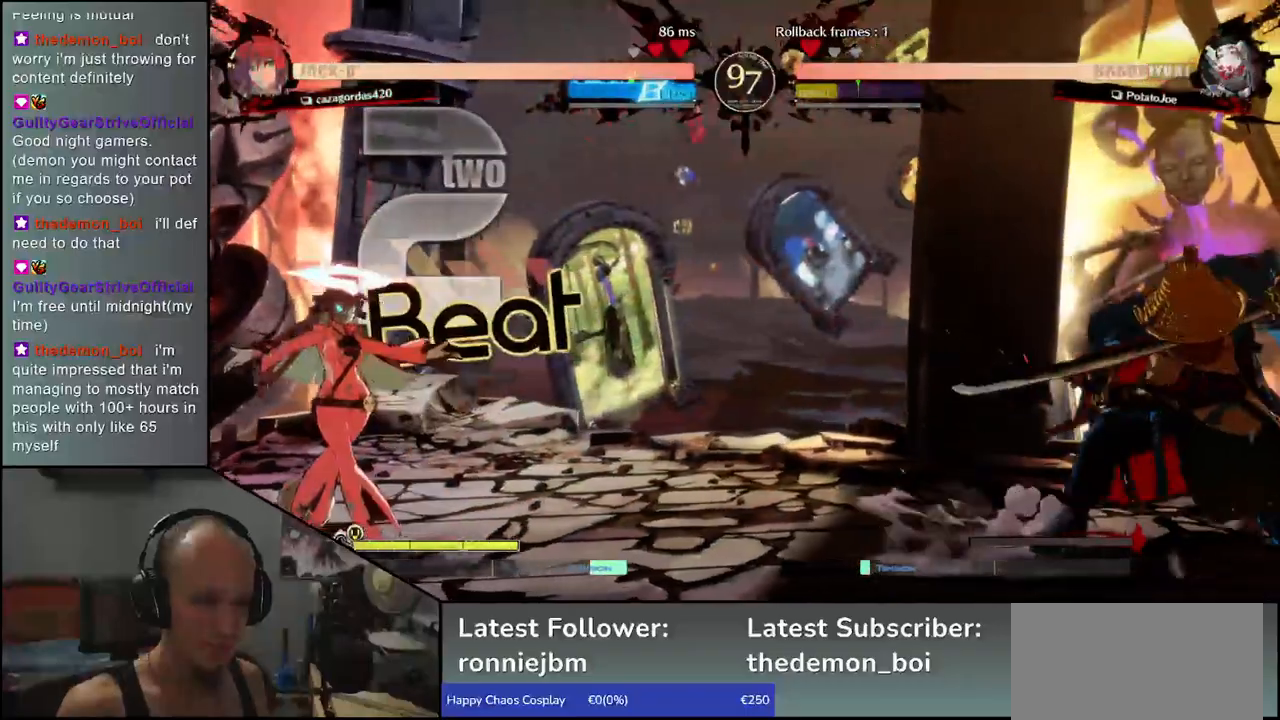
{"buttons": [], "left_stick": "right", "events": [[150, "left_stick", "down-right"], [383, "left_stick", "right"]]}
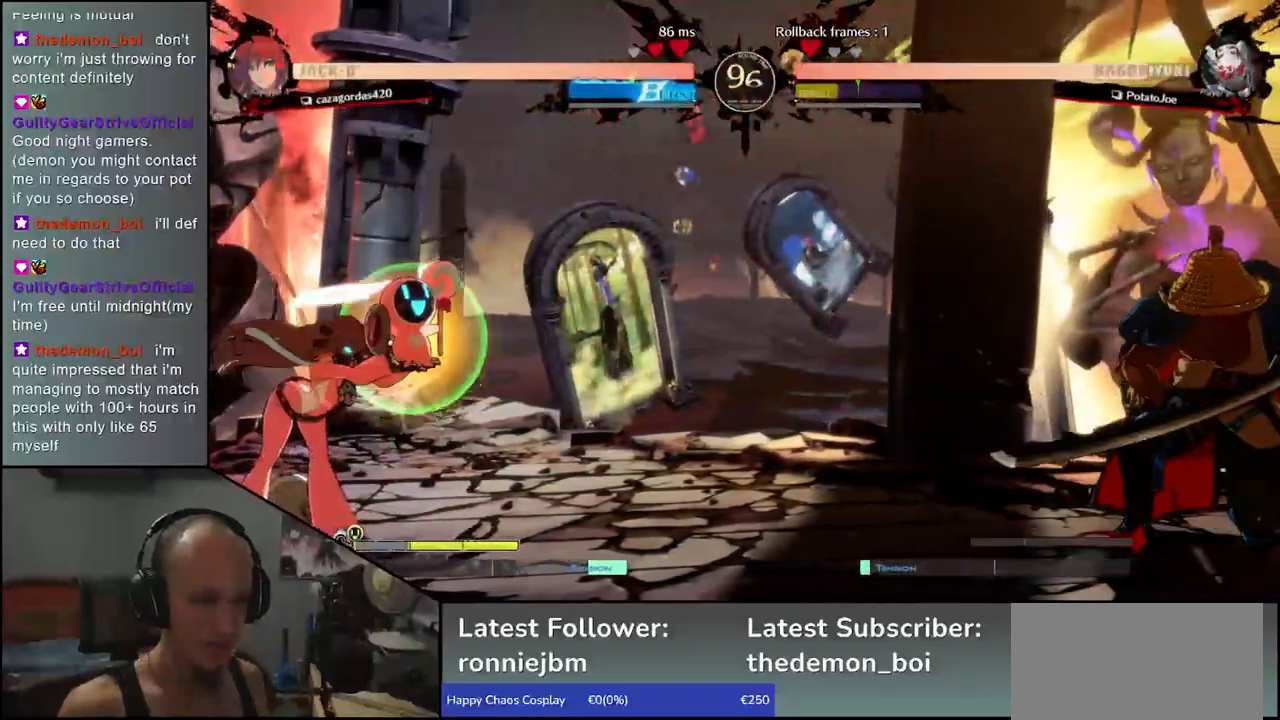
{"buttons": [], "left_stick": "down-right", "events": [[233, "left_stick", "down"], [317, "left_stick", "left"], [367, "R1", "down"], [433, "R1", "up"], [450, "left_stick", "down-right"]]}
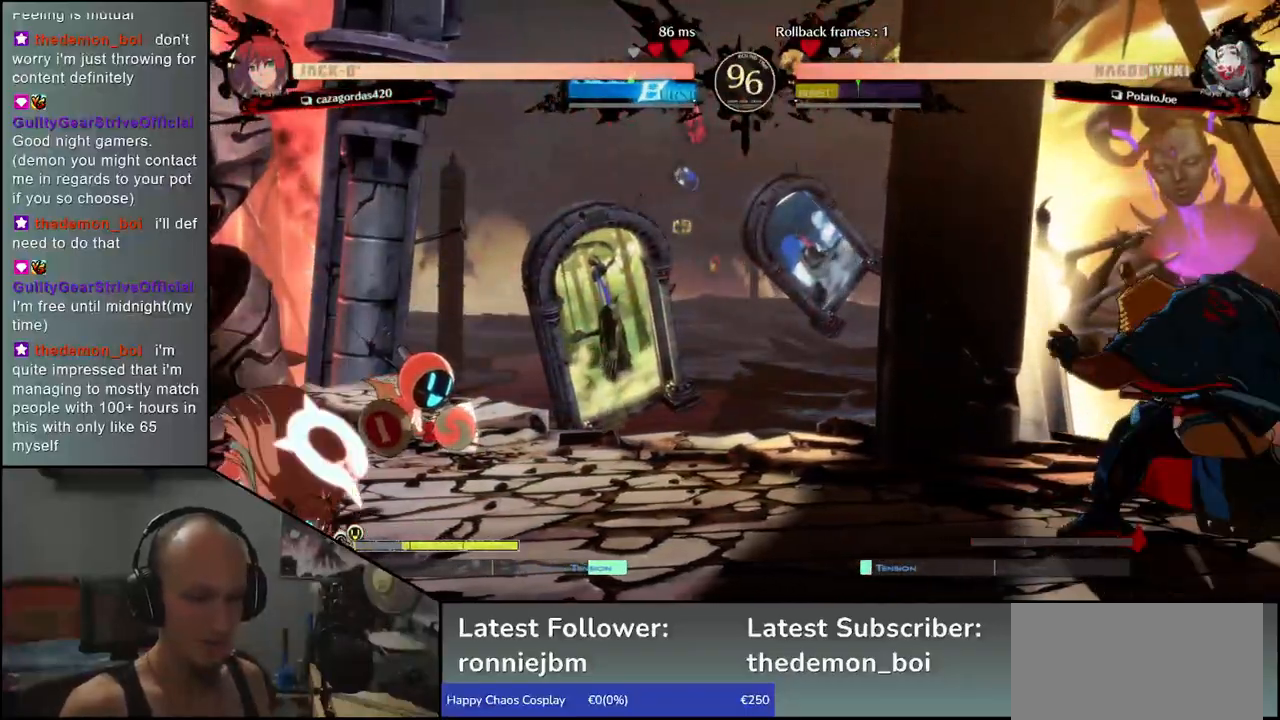
{"buttons": [], "left_stick": "center", "events": [[100, "left_stick", "left"], [117, "CROSS", "down"], [167, "CROSS", "up"], [200, "left_stick", "center"], [333, "R1", "down"], [433, "R1", "up"]]}
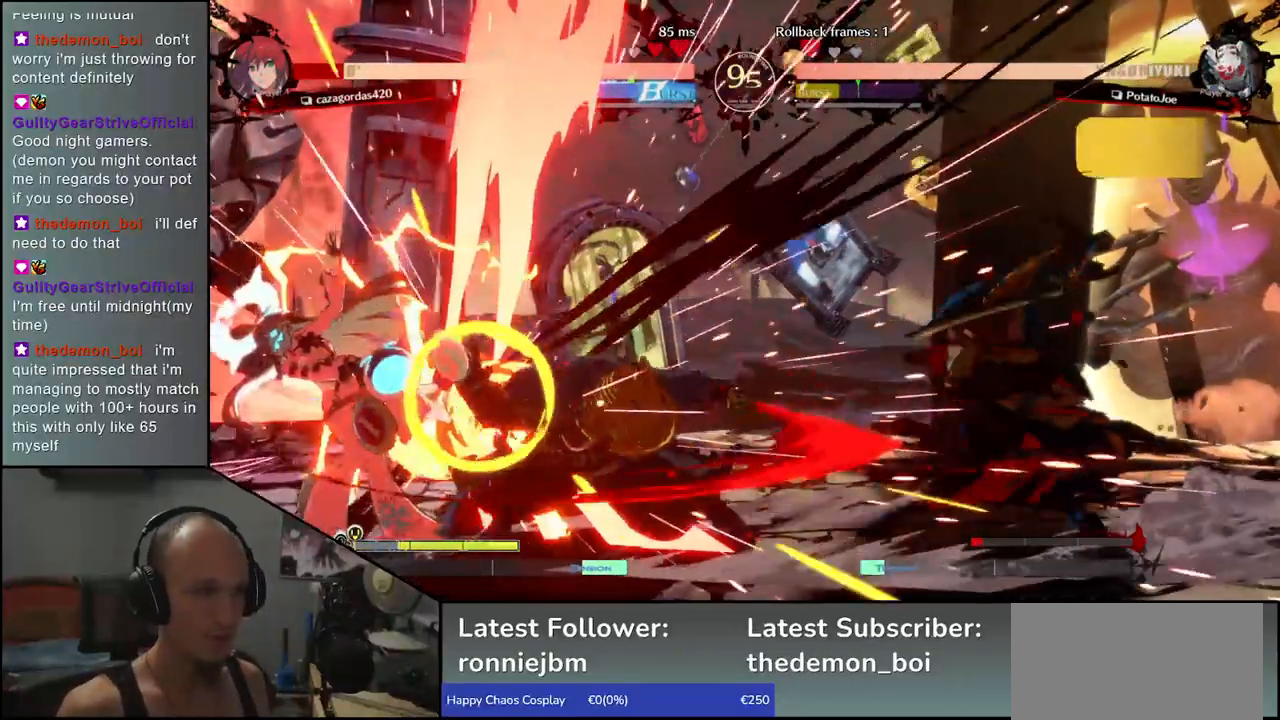
{"buttons": [], "left_stick": "center", "events": [[33, "R1", "down"], [117, "R1", "up"], [217, "R1", "down"], [300, "R1", "up"], [400, "R1", "down"], [500, "R1", "up"]]}
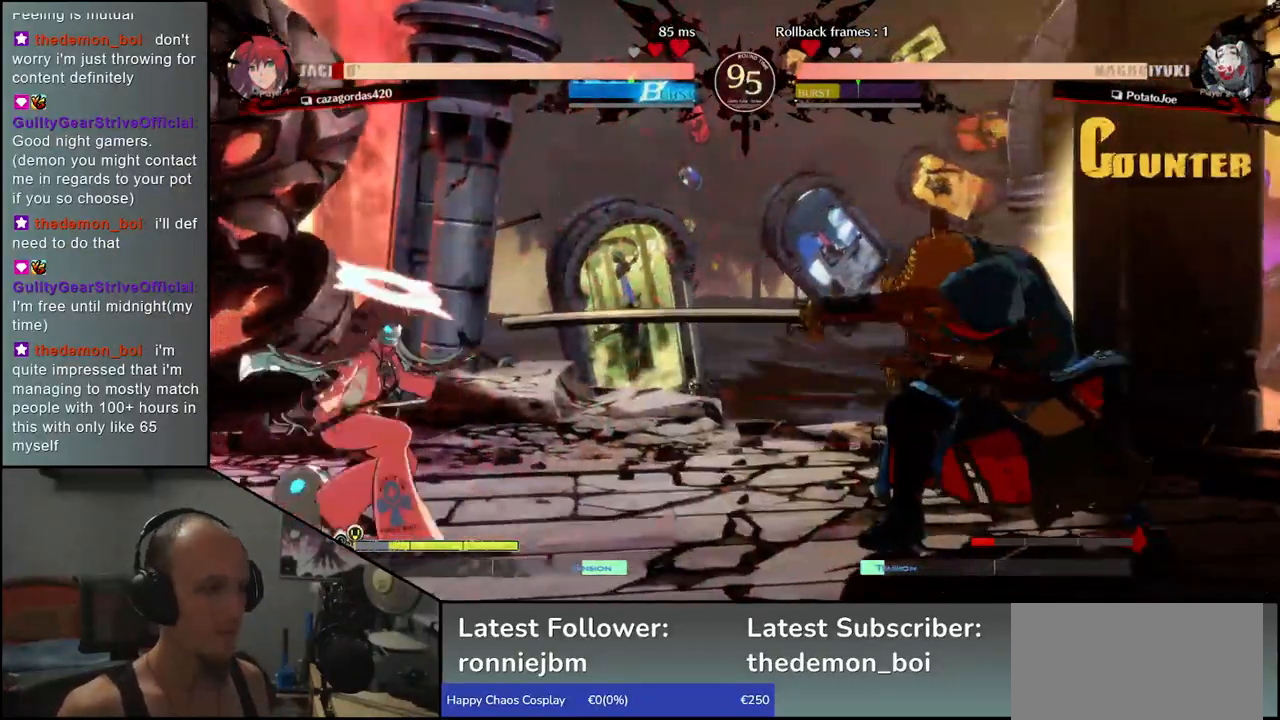
{"buttons": [], "left_stick": "right", "events": [[350, "left_stick", "right"]]}
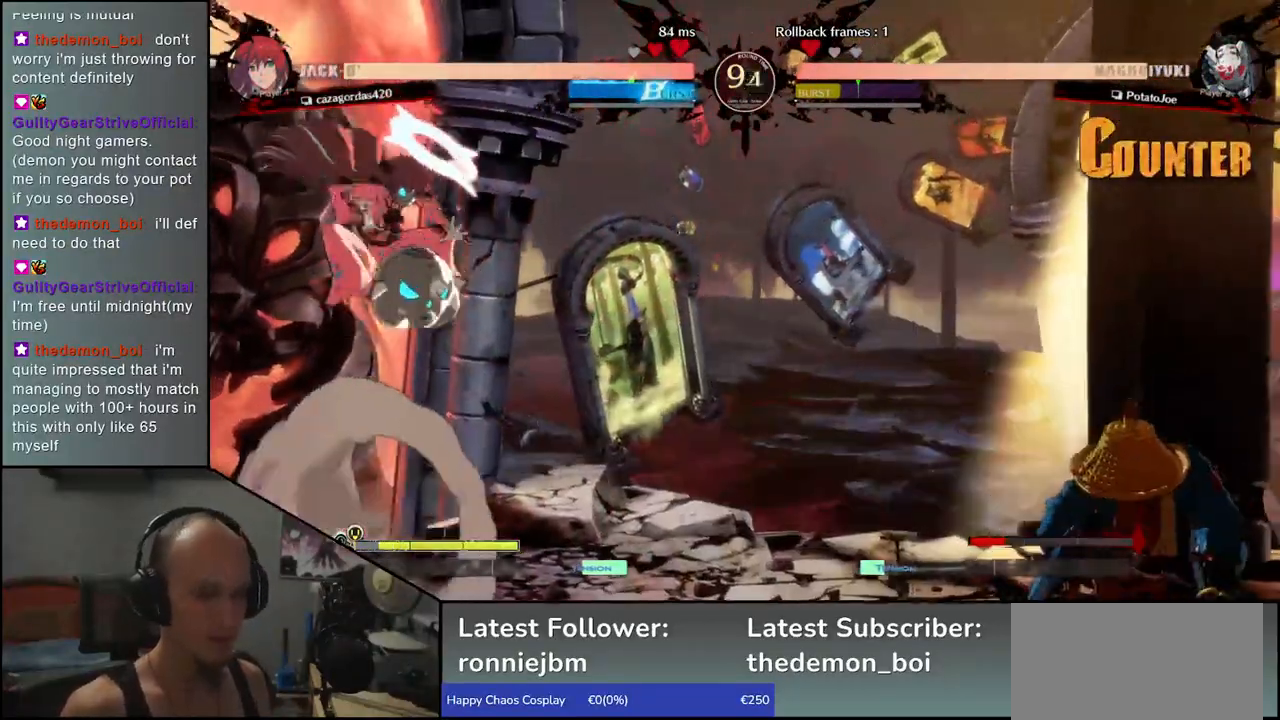
{"buttons": [], "left_stick": "right", "events": [[200, "left_stick", "down"], [267, "left_stick", "left"], [350, "left_stick", "up"], [417, "left_stick", "right"]]}
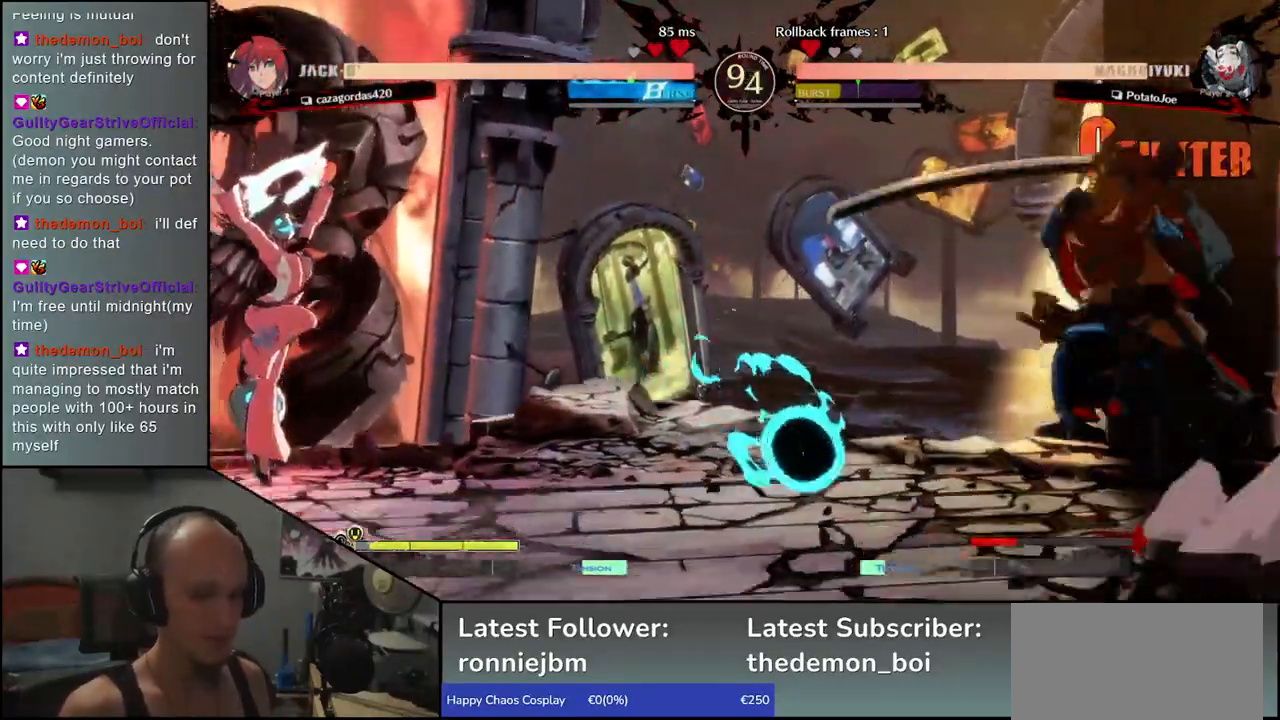
{"buttons": ["R1"], "left_stick": "center", "events": [[117, "left_stick", "center"], [317, "R1", "down"], [400, "R1", "up"], [500, "R1", "down"]]}
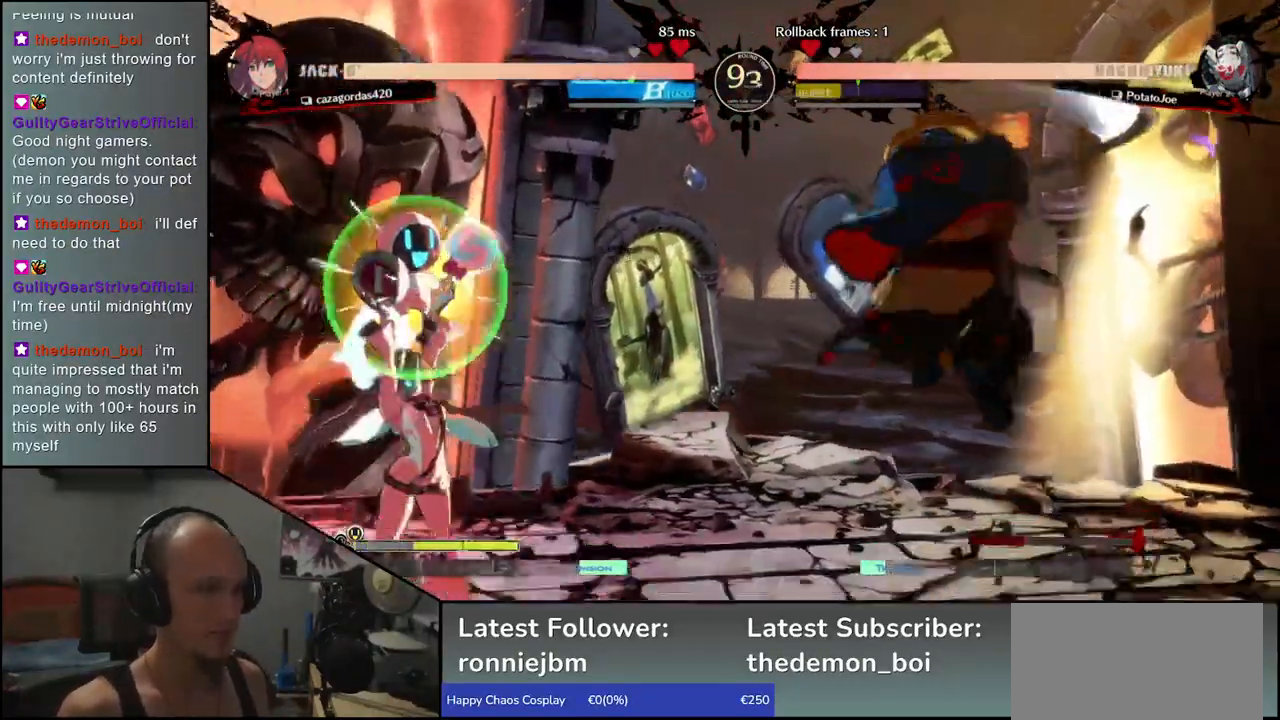
{"buttons": [], "left_stick": "right", "events": [[100, "R1", "up"], [183, "left_stick", "right"]]}
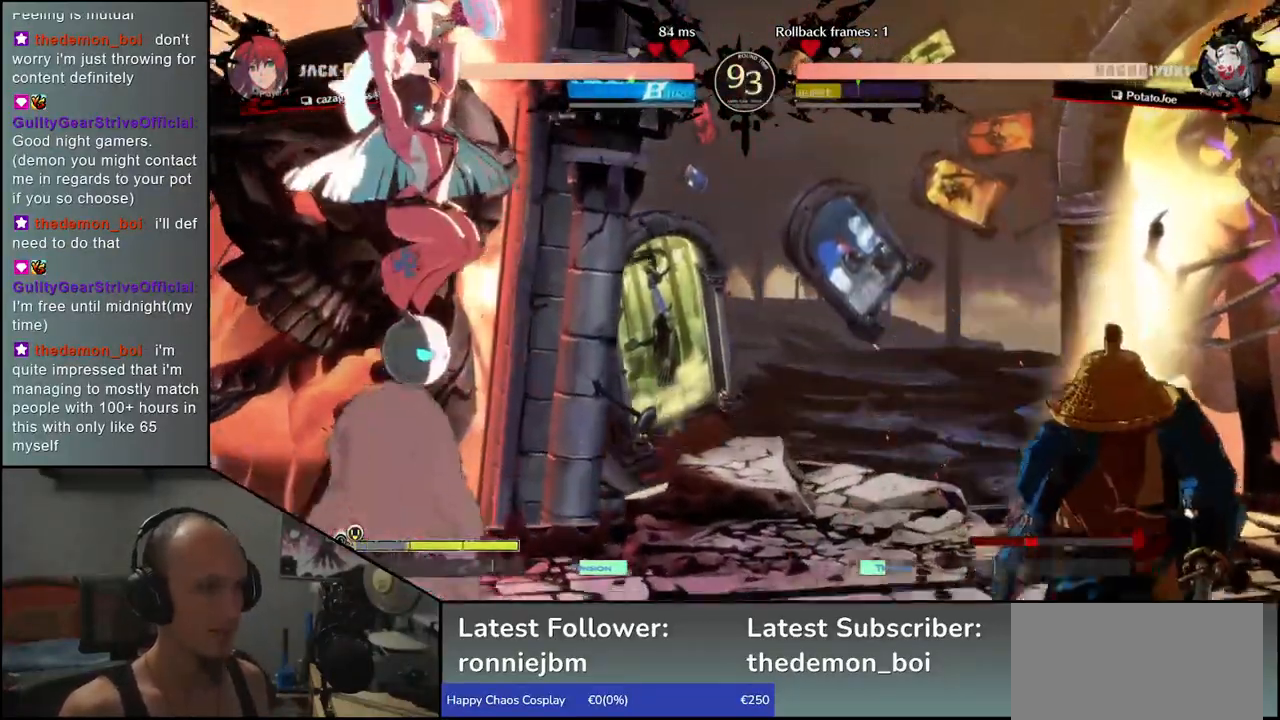
{"buttons": [], "left_stick": "right", "events": []}
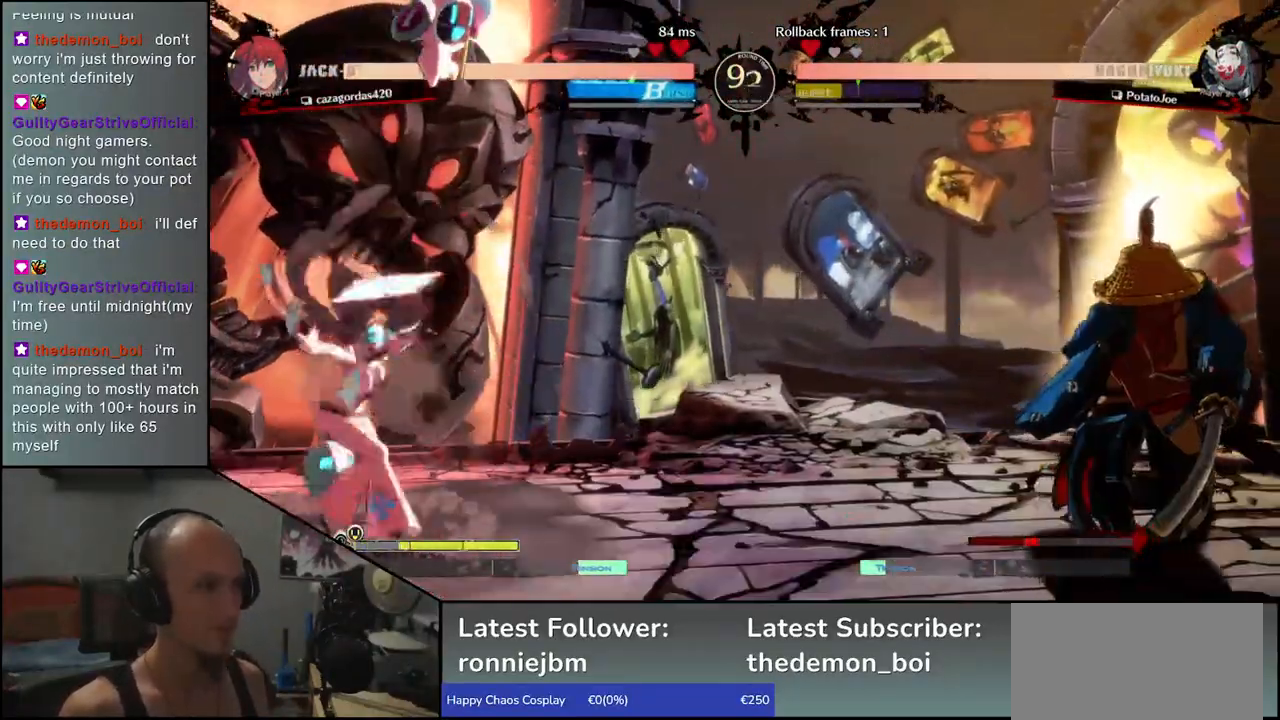
{"buttons": [], "left_stick": "right", "events": [[250, "left_stick", "down"], [333, "left_stick", "left"], [400, "left_stick", "up"], [500, "left_stick", "right"]]}
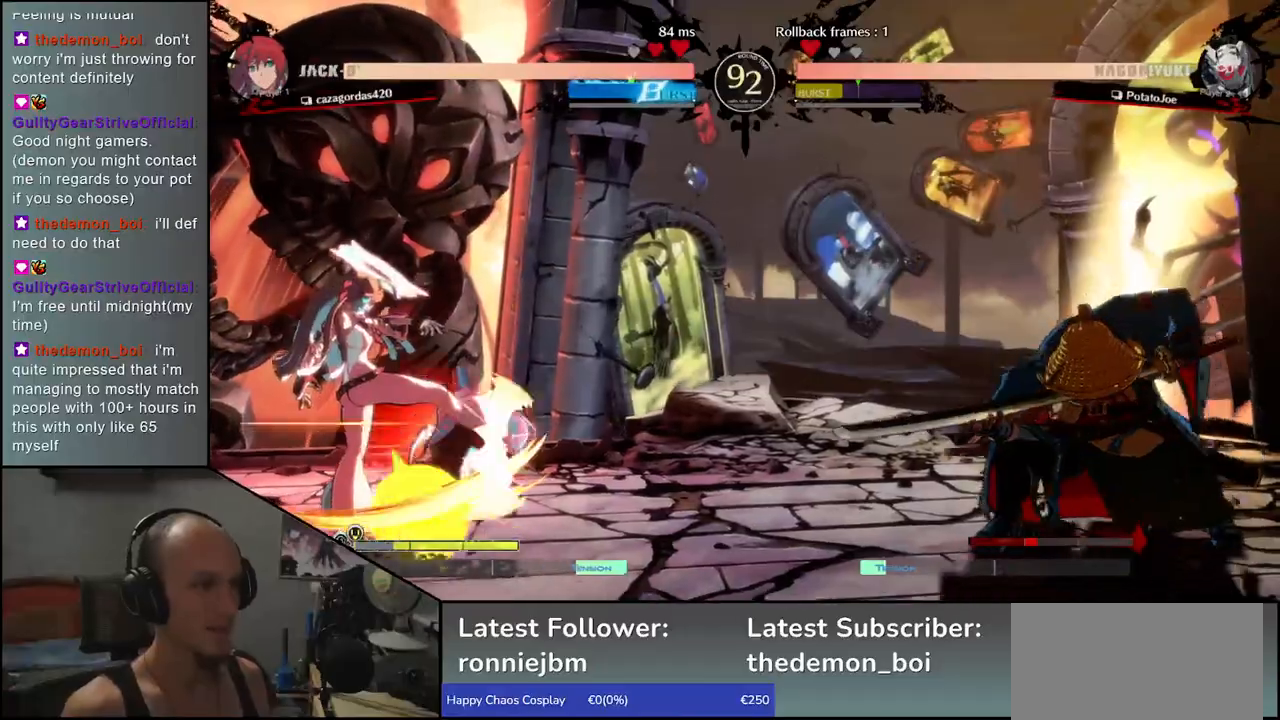
{"buttons": [], "left_stick": "center", "events": [[383, "left_stick", "center"], [417, "R1", "down"], [483, "R1", "up"]]}
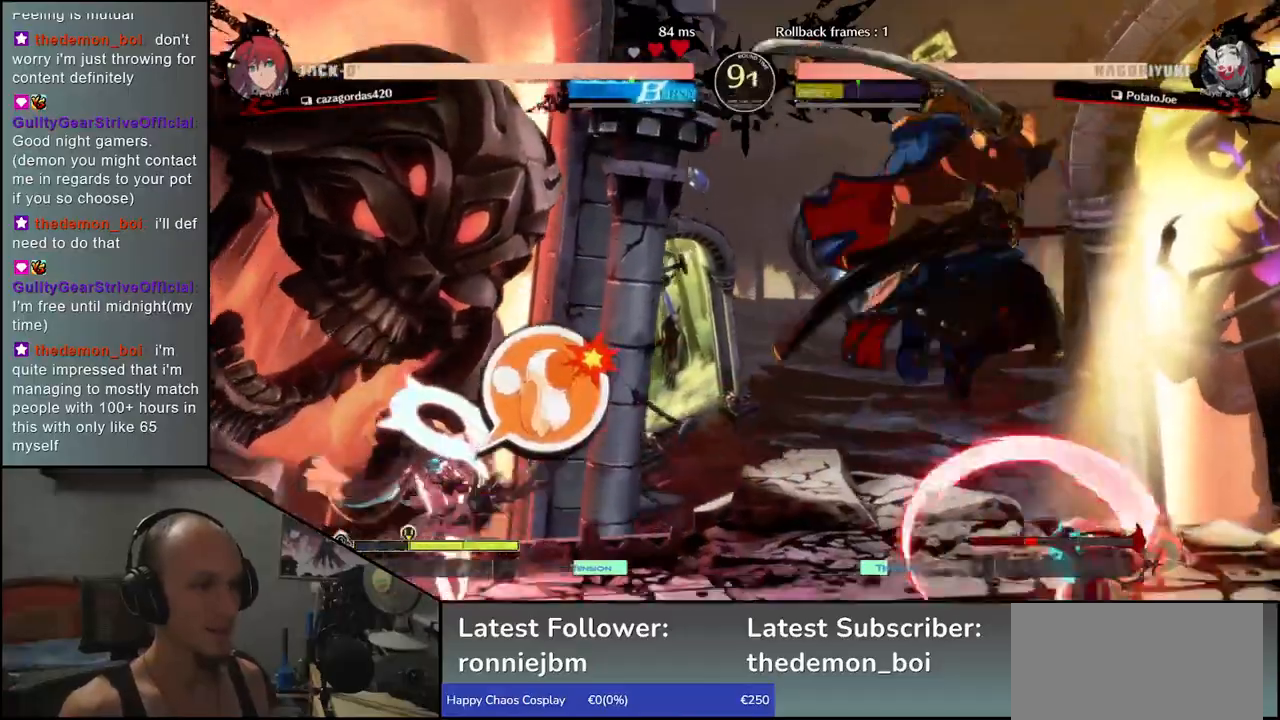
{"buttons": [], "left_stick": "center", "events": [[117, "R1", "down"], [150, "R1", "up"], [250, "R1", "down"], [317, "R1", "up"], [417, "R1", "down"], [500, "R1", "up"]]}
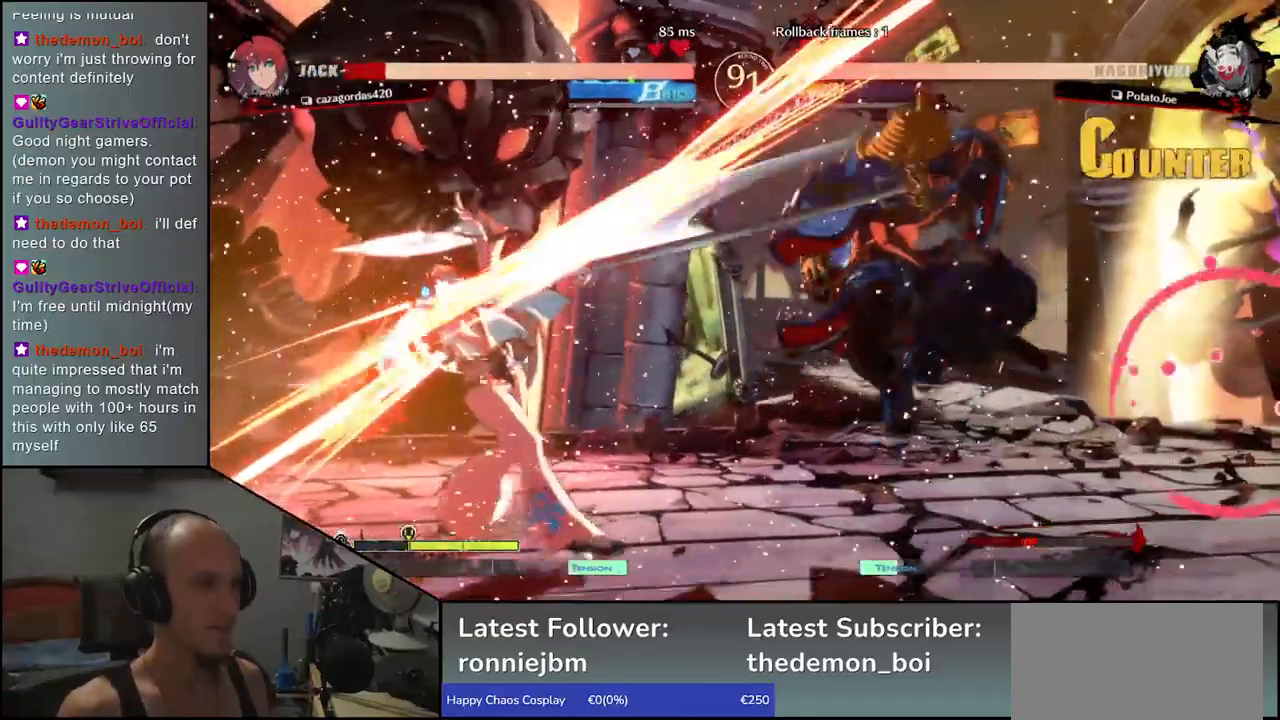
{"buttons": ["R1"], "left_stick": "center", "events": [[100, "R1", "down"], [167, "R1", "up"], [283, "R1", "down"], [350, "R1", "up"], [450, "R1", "down"]]}
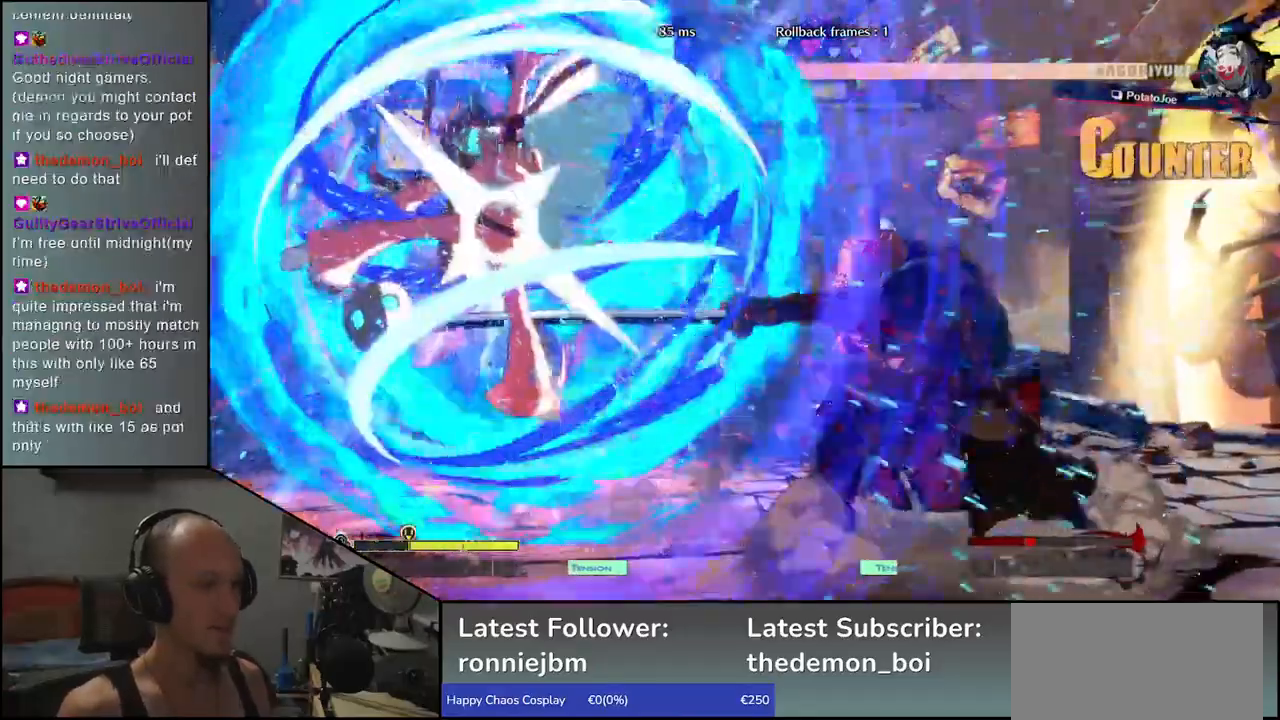
{"buttons": [], "left_stick": "center", "events": [[33, "R1", "up"], [117, "R1", "down"], [217, "R1", "up"]]}
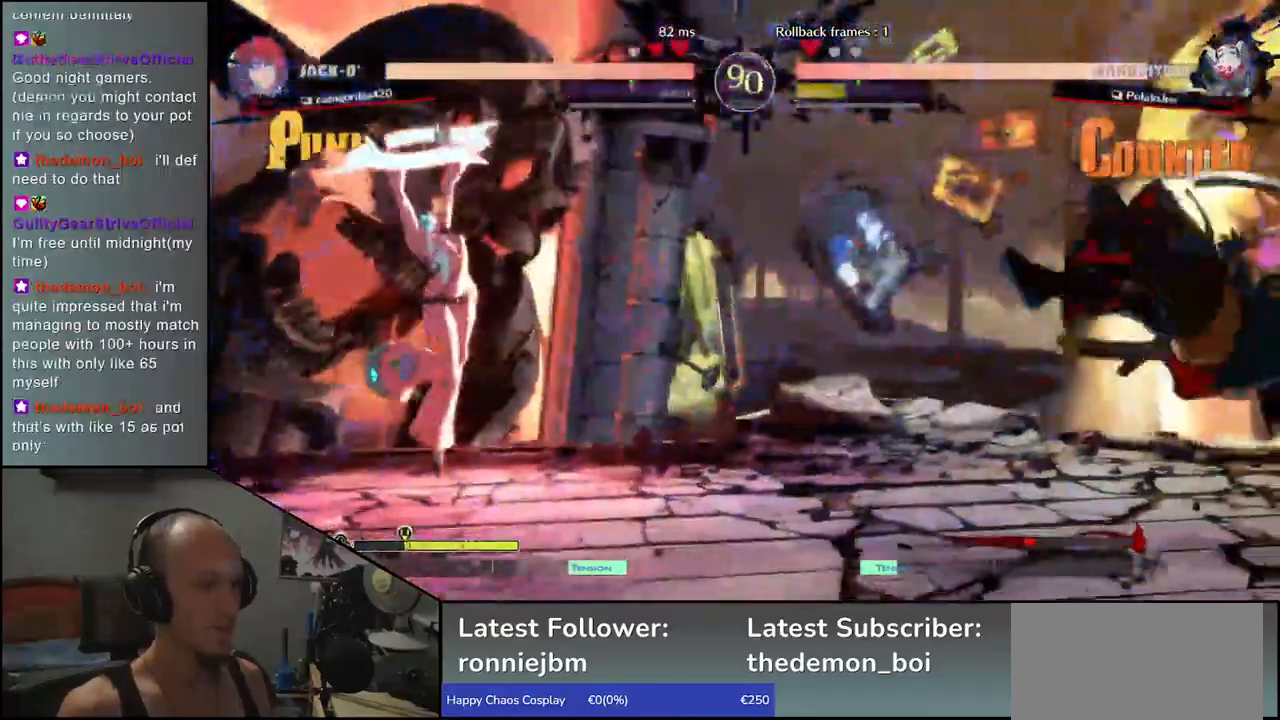
{"buttons": [], "left_stick": "right", "events": [[50, "left_stick", "right"]]}
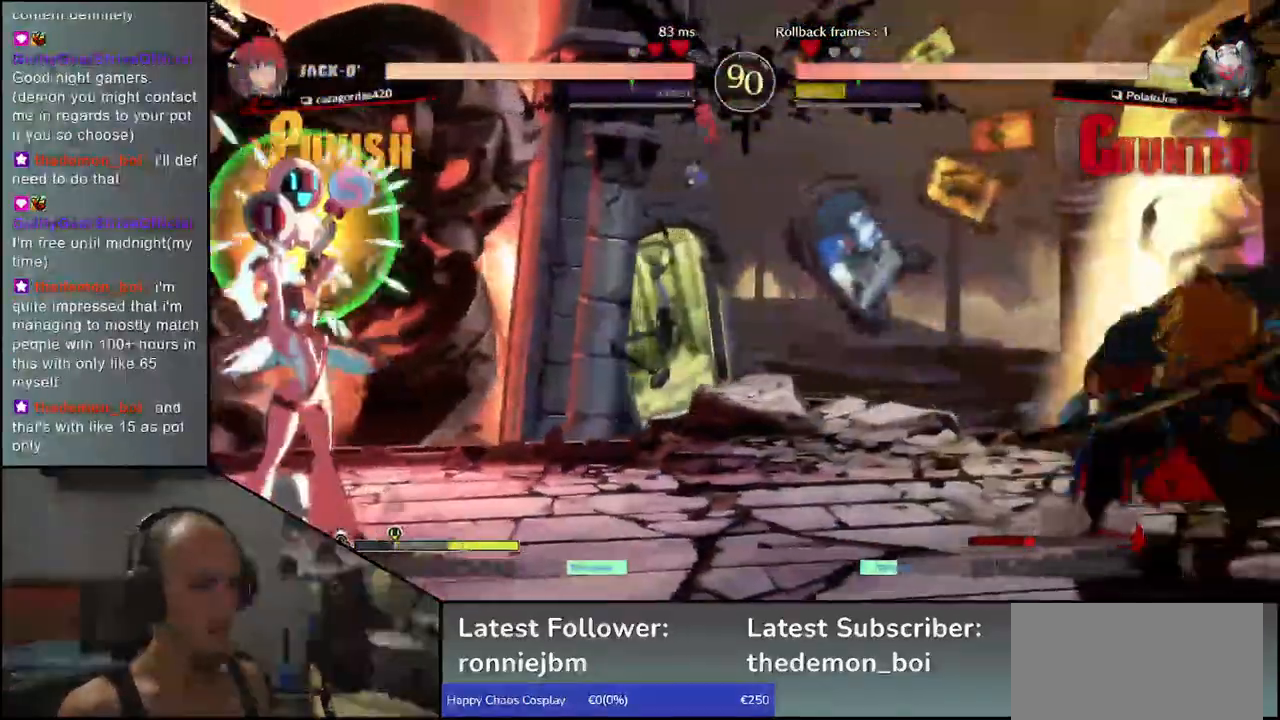
{"buttons": ["CROSS"], "left_stick": "left", "events": [[100, "left_stick", "down"], [167, "left_stick", "left"], [250, "R1", "down"], [300, "R1", "up"], [300, "left_stick", "right"], [383, "left_stick", "down"], [467, "CROSS", "down"], [467, "left_stick", "left"]]}
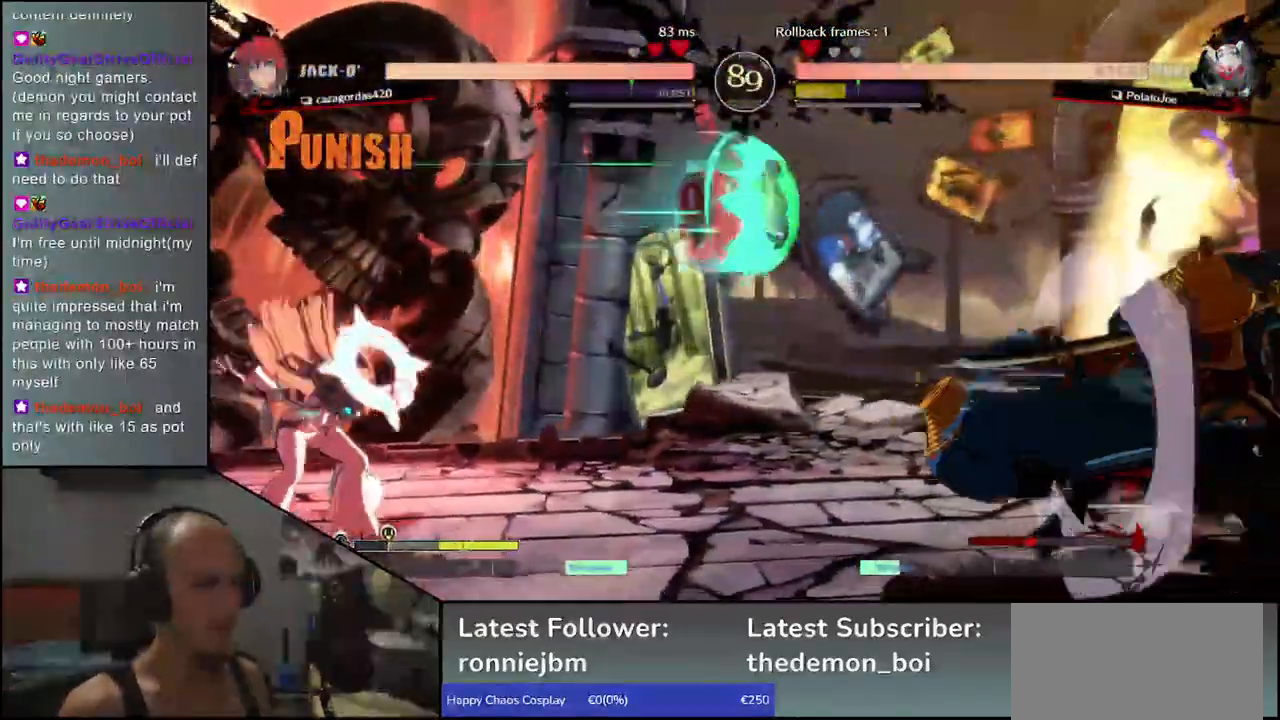
{"buttons": [], "left_stick": "center", "events": [[33, "CROSS", "up"], [50, "left_stick", "center"]]}
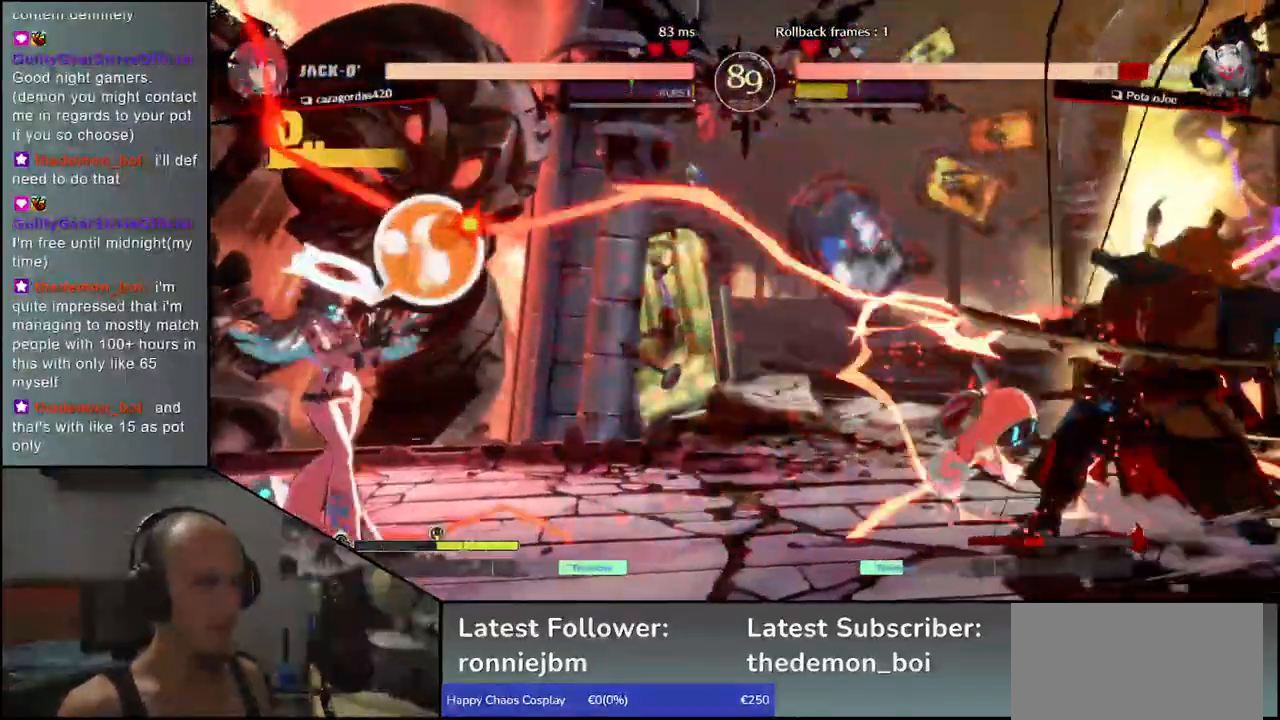
{"buttons": [], "left_stick": "right", "events": [[183, "left_stick", "right"]]}